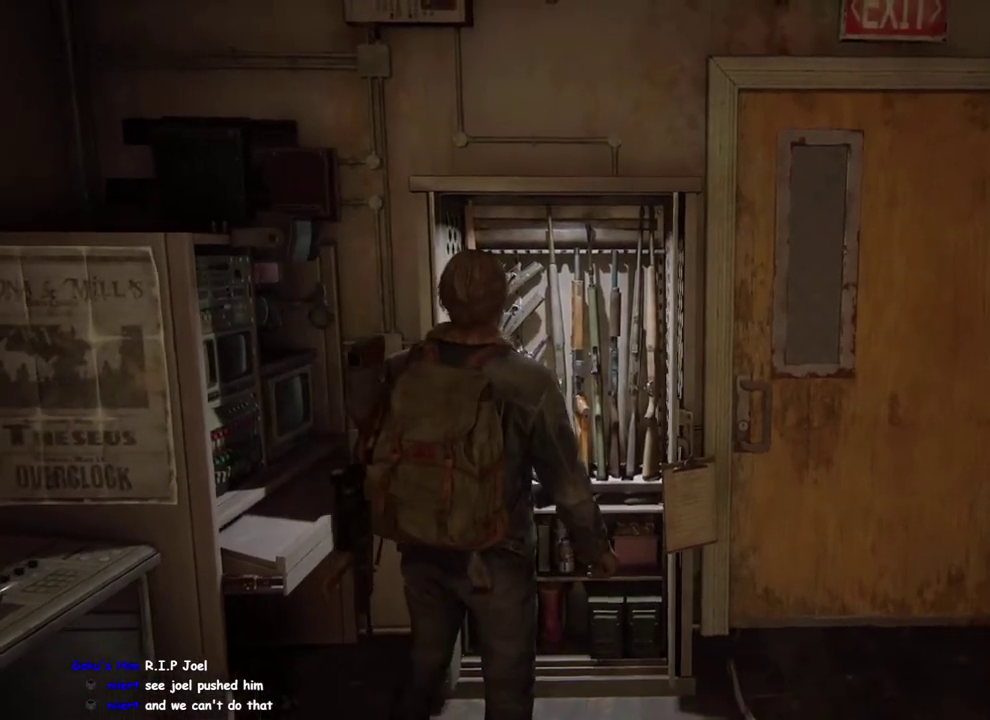
Gameplay with a controller (PlayStation layout); each line is a JSON object with the inputs held at the frame after it. "events" lists button and stick changes between this image and that frame as [ms after this image, input, new state], when the widget could be followed in between. This overlay highlights the sticks when they move; stick clicks (L3 R3) are not distinguishable. Not read: R1.
{"buttons": [], "left_stick": "center", "right_stick": "center", "events": []}
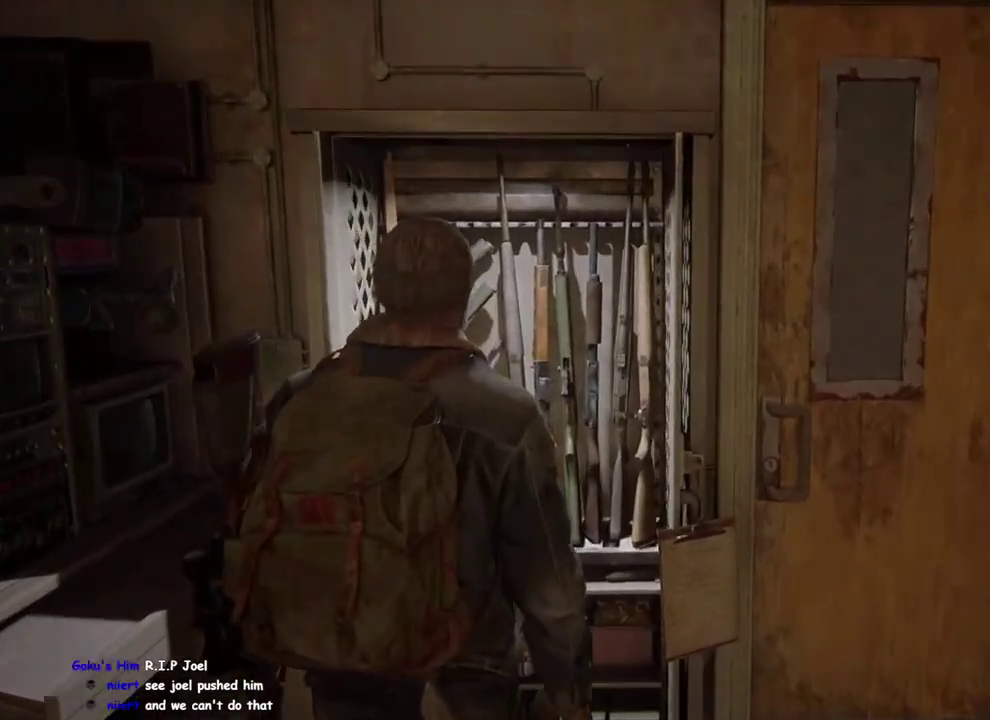
{"buttons": [], "left_stick": "center", "right_stick": "center", "events": [[267, "DPAD_RIGHT", "down"], [400, "DPAD_RIGHT", "up"]]}
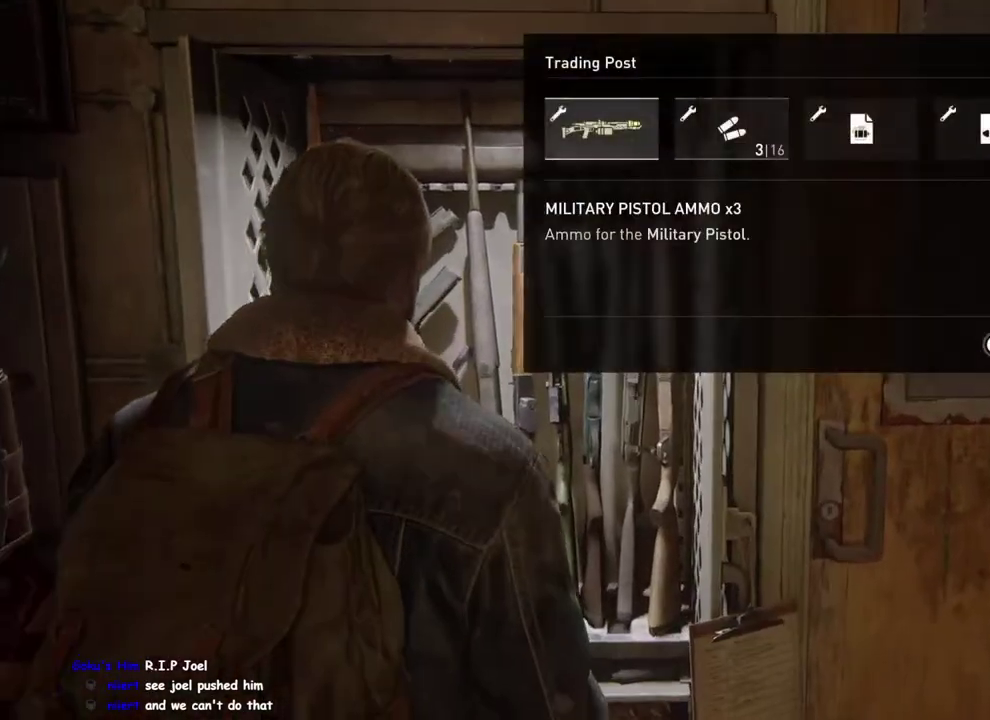
{"buttons": ["CROSS"], "left_stick": "center", "right_stick": "center", "events": [[183, "CROSS", "down"]]}
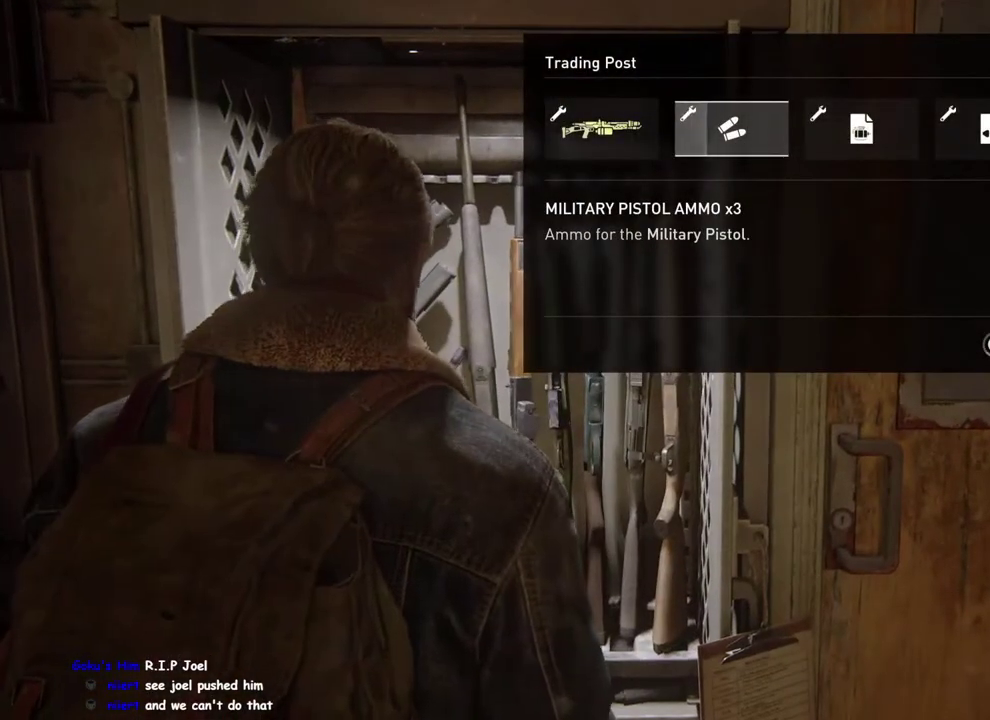
{"buttons": ["CROSS"], "left_stick": "center", "right_stick": "center", "events": []}
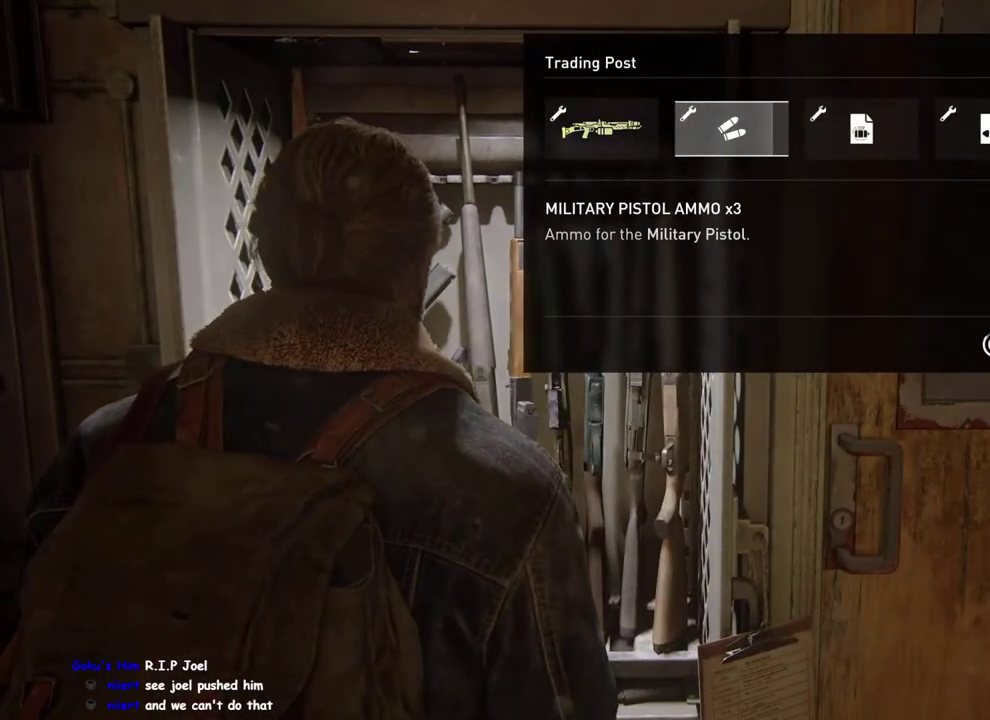
{"buttons": [], "left_stick": "center", "right_stick": "center", "events": [[350, "CROSS", "up"]]}
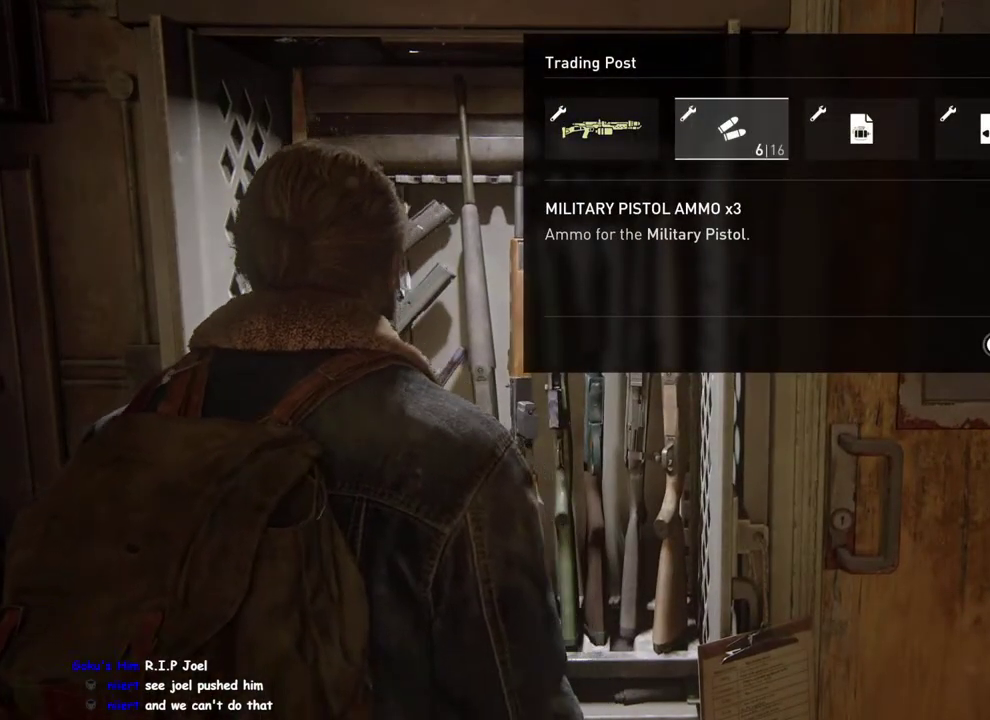
{"buttons": [], "left_stick": "center", "right_stick": "center", "events": []}
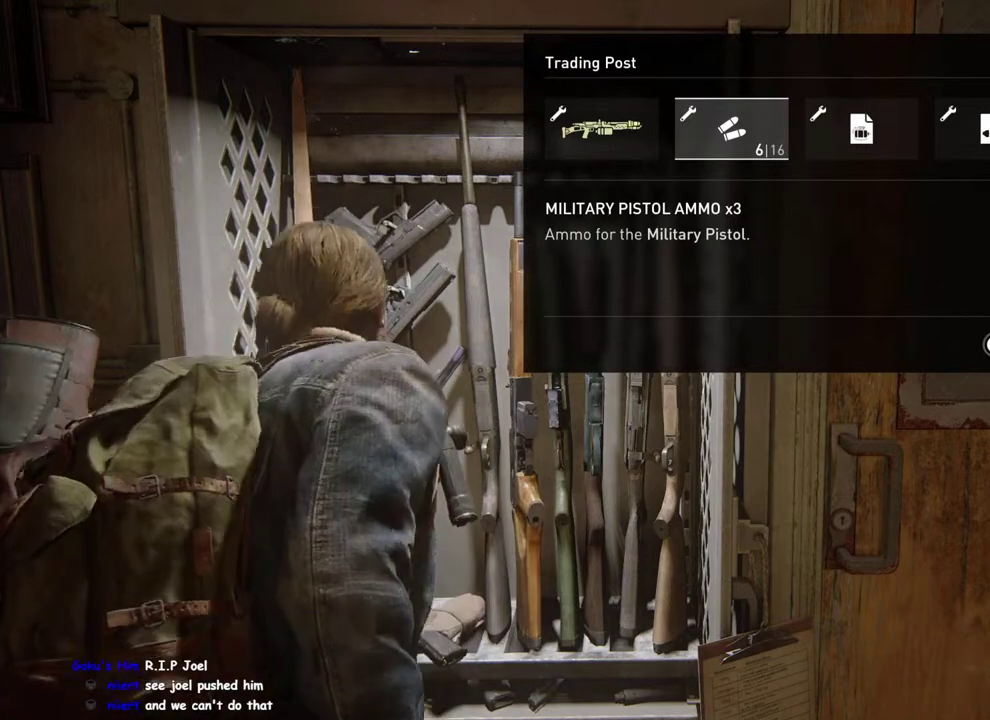
{"buttons": [], "left_stick": "center", "right_stick": "center", "events": []}
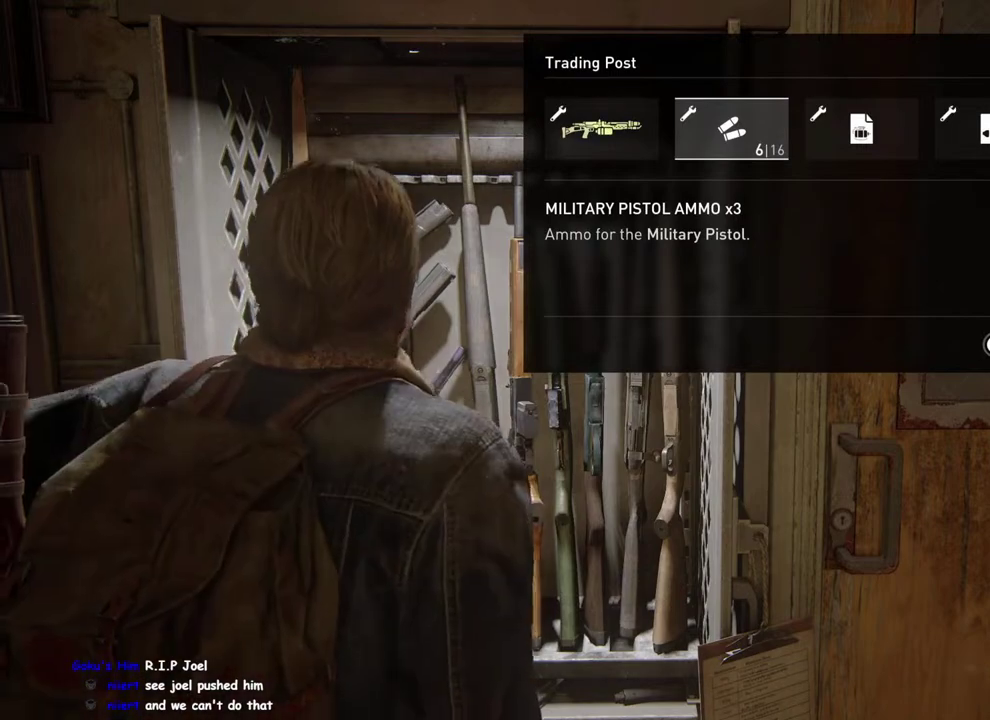
{"buttons": [], "left_stick": "center", "right_stick": "center", "events": []}
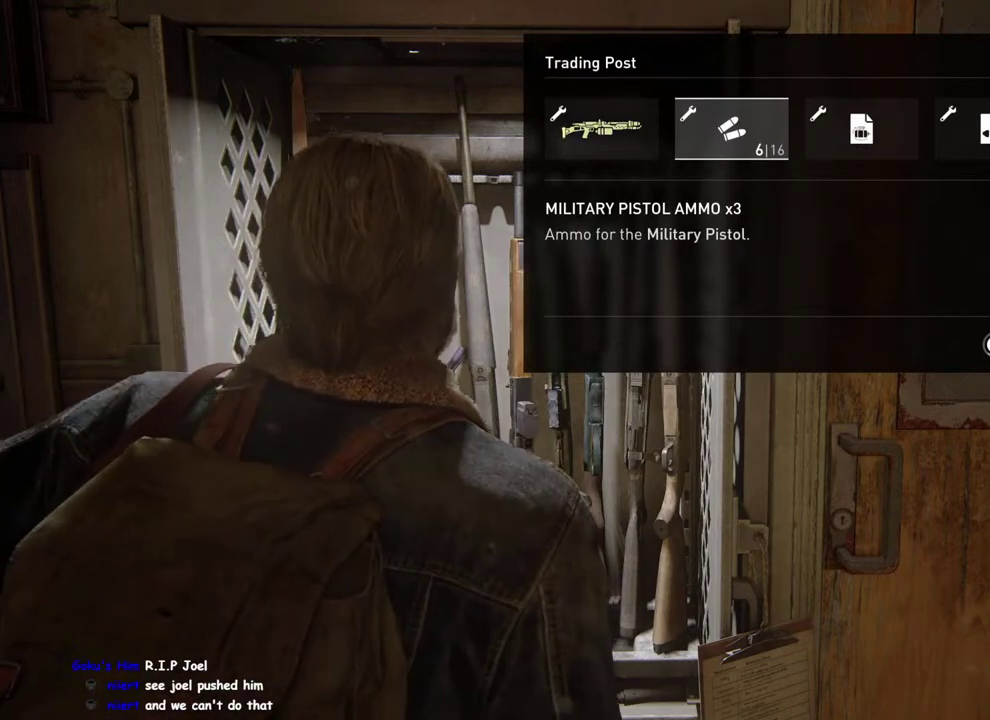
{"buttons": [], "left_stick": "center", "right_stick": "center", "events": []}
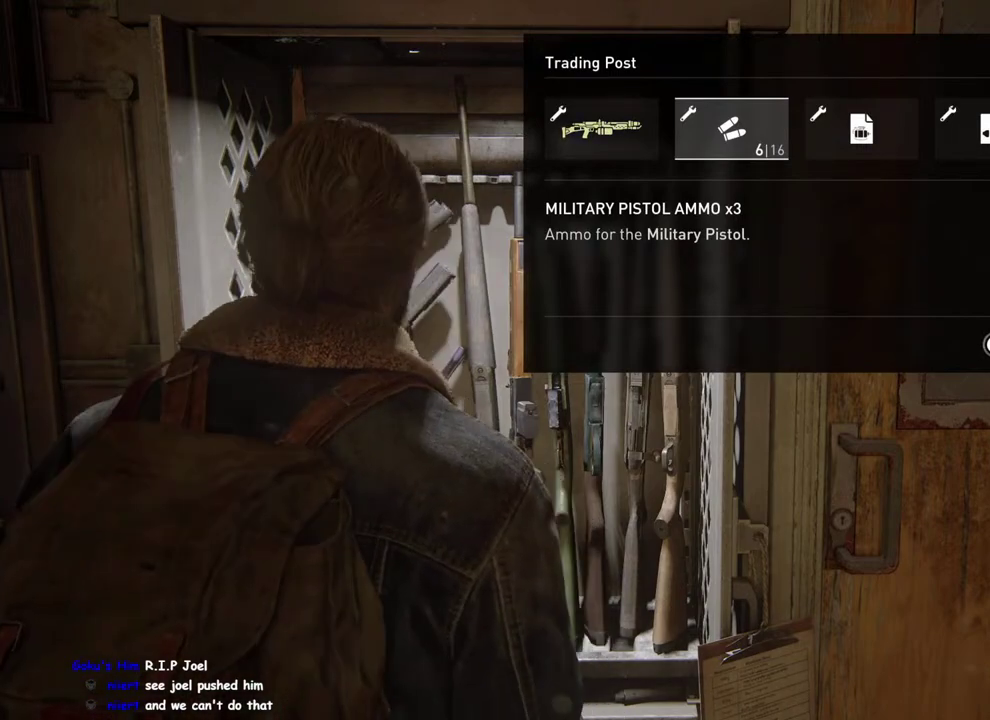
{"buttons": [], "left_stick": "center", "right_stick": "center", "events": []}
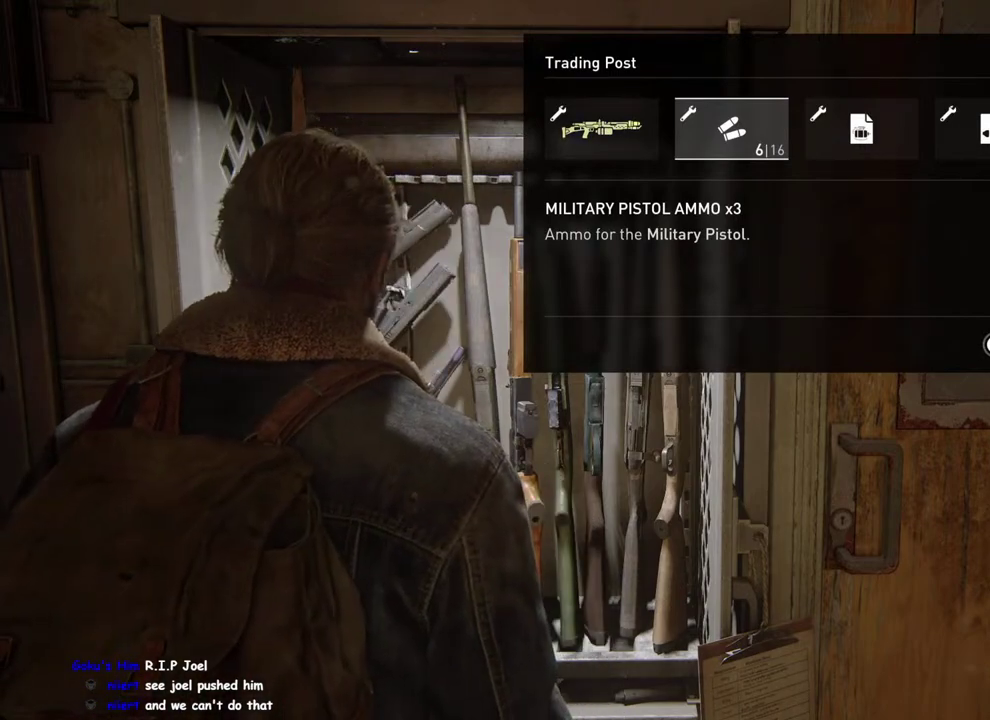
{"buttons": [], "left_stick": "center", "right_stick": "center", "events": []}
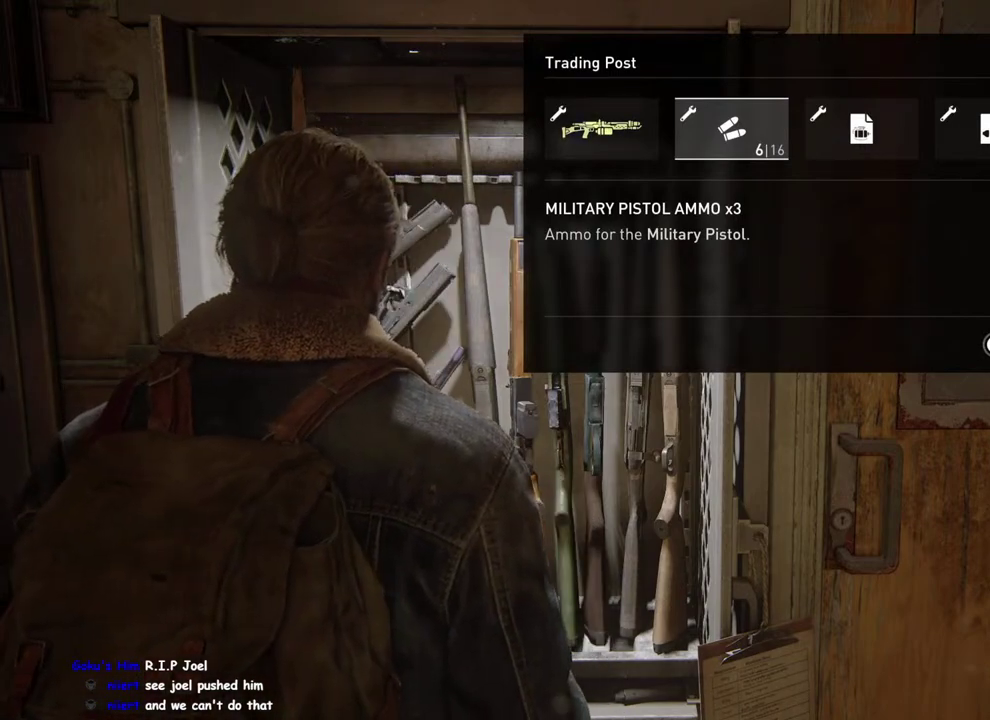
{"buttons": ["CROSS"], "left_stick": "center", "right_stick": "center", "events": [[100, "CROSS", "down"]]}
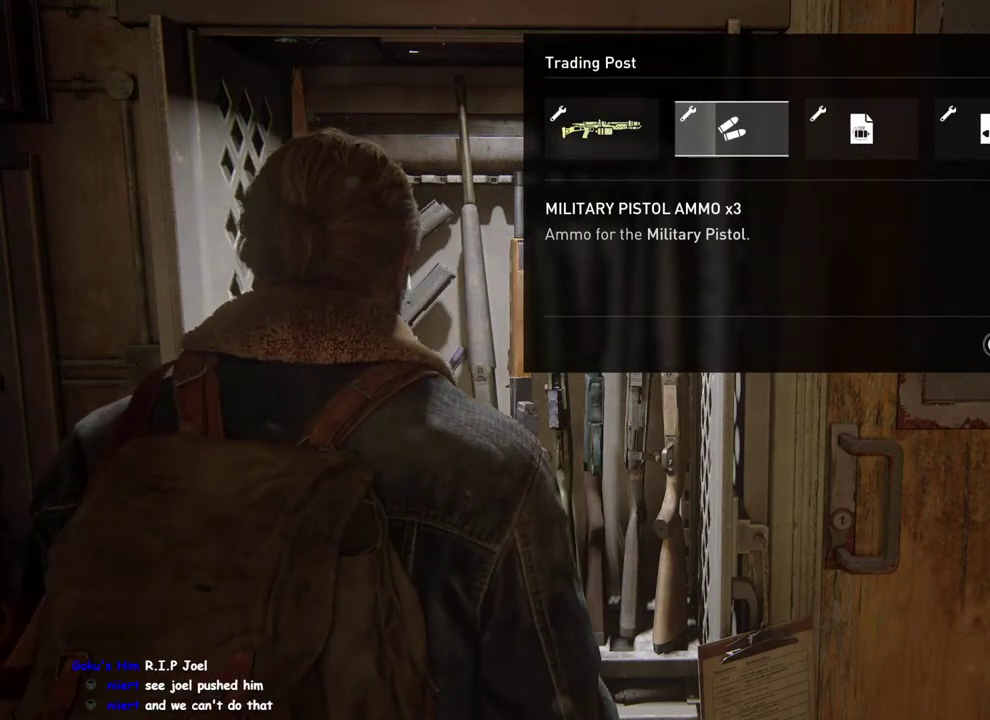
{"buttons": ["CROSS"], "left_stick": "center", "right_stick": "center", "events": []}
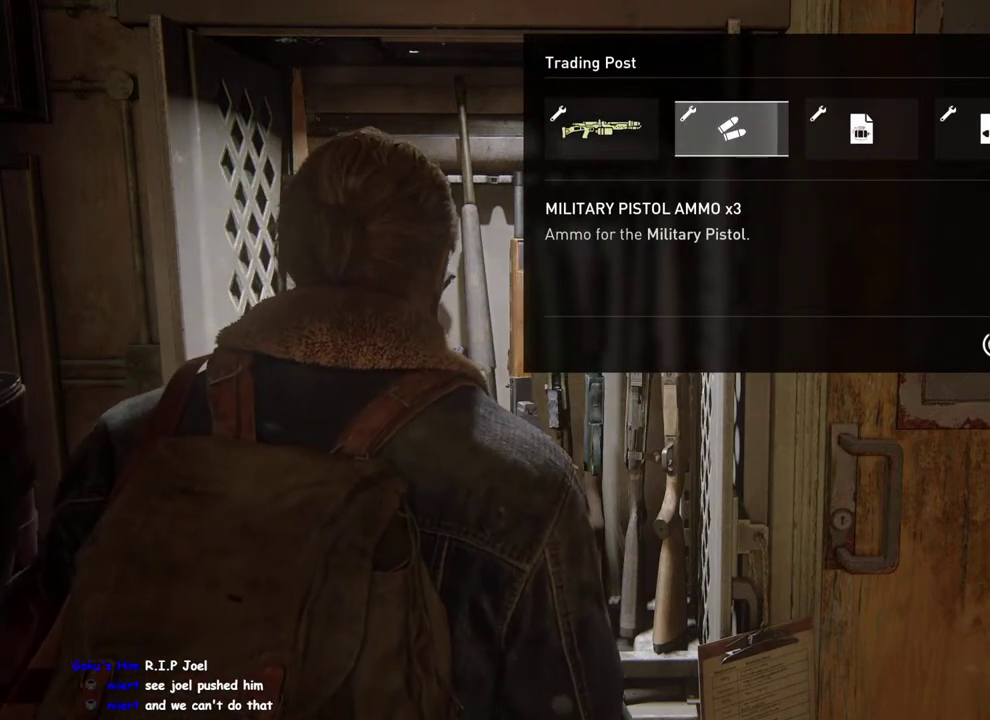
{"buttons": [], "left_stick": "center", "right_stick": "center", "events": [[217, "DPAD_RIGHT", "down"], [267, "CROSS", "up"], [350, "DPAD_RIGHT", "up"]]}
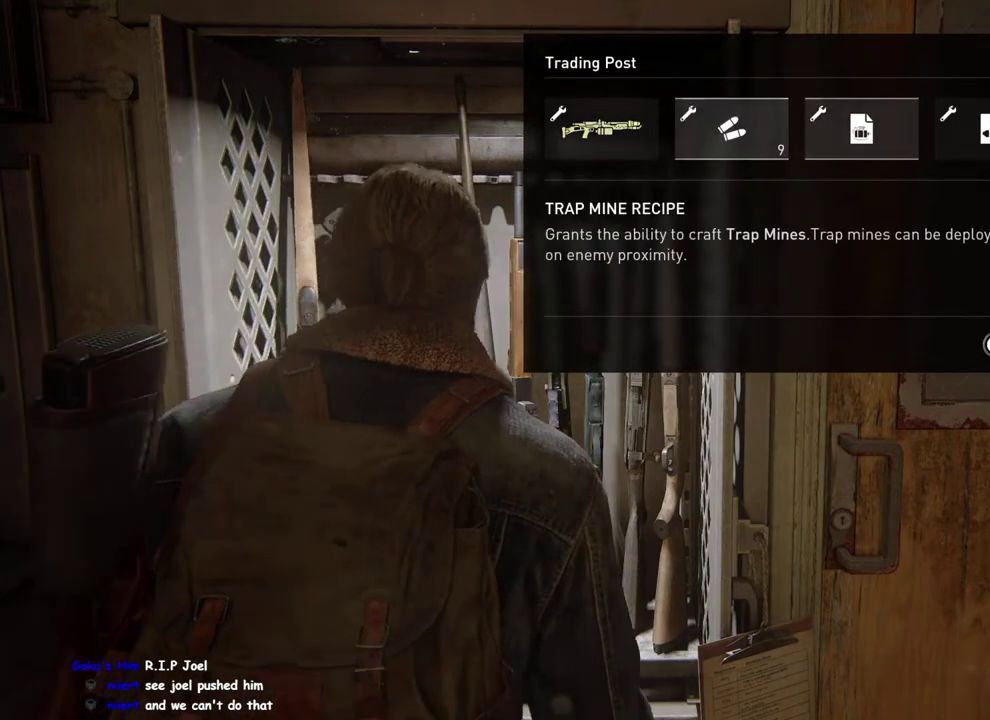
{"buttons": [], "left_stick": "center", "right_stick": "center", "events": []}
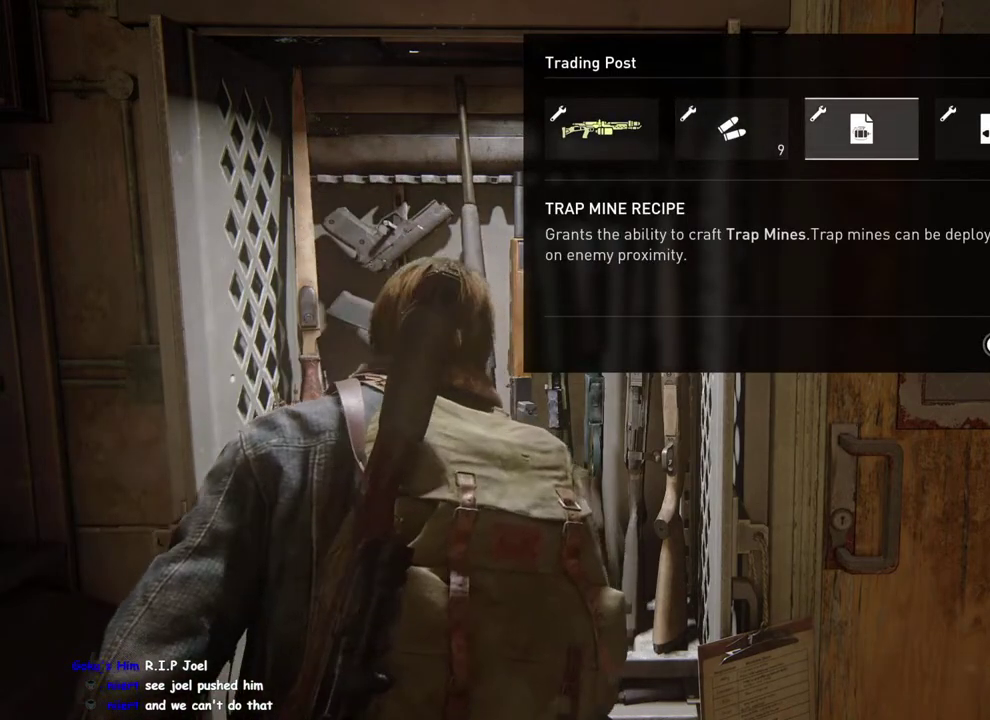
{"buttons": [], "left_stick": "center", "right_stick": "center", "events": []}
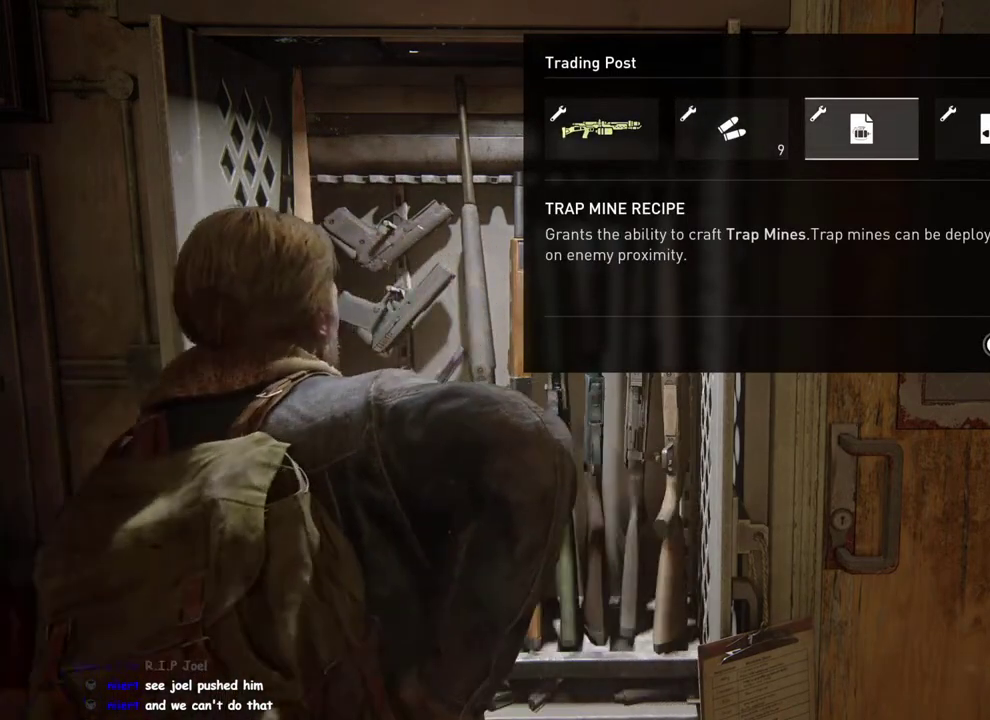
{"buttons": [], "left_stick": "center", "right_stick": "center", "events": []}
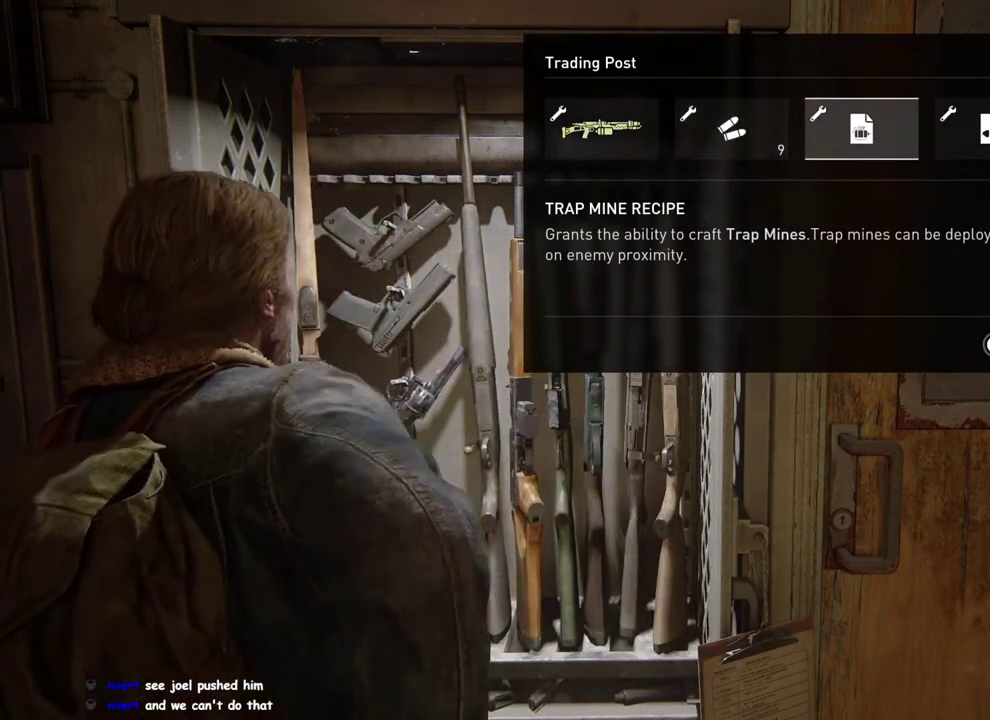
{"buttons": [], "left_stick": "center", "right_stick": "center", "events": []}
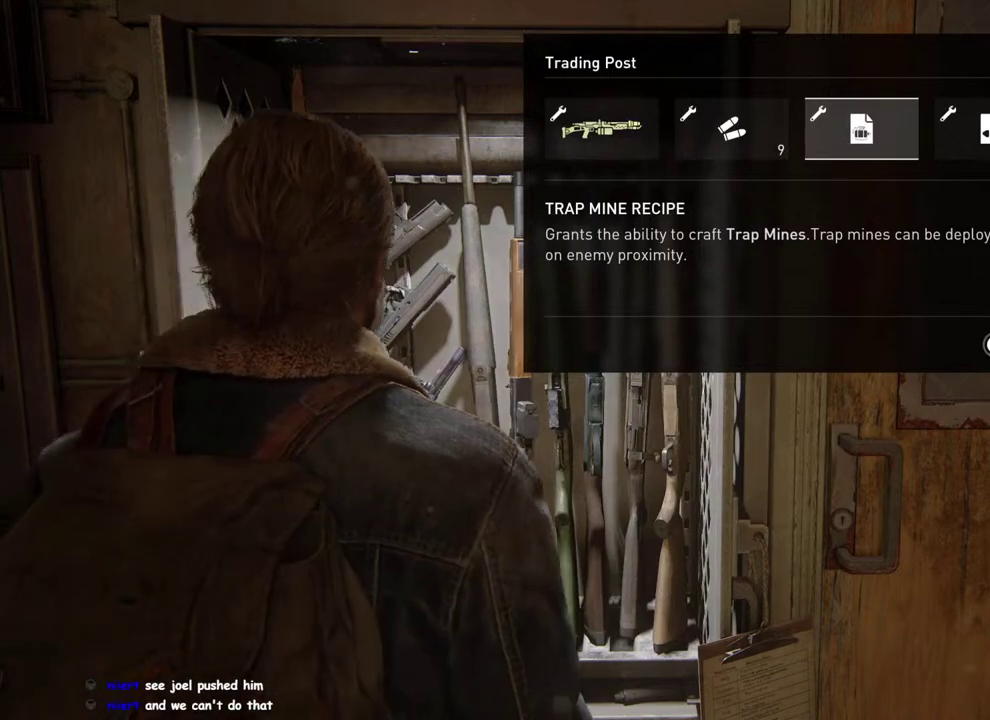
{"buttons": [], "left_stick": "center", "right_stick": "center", "events": []}
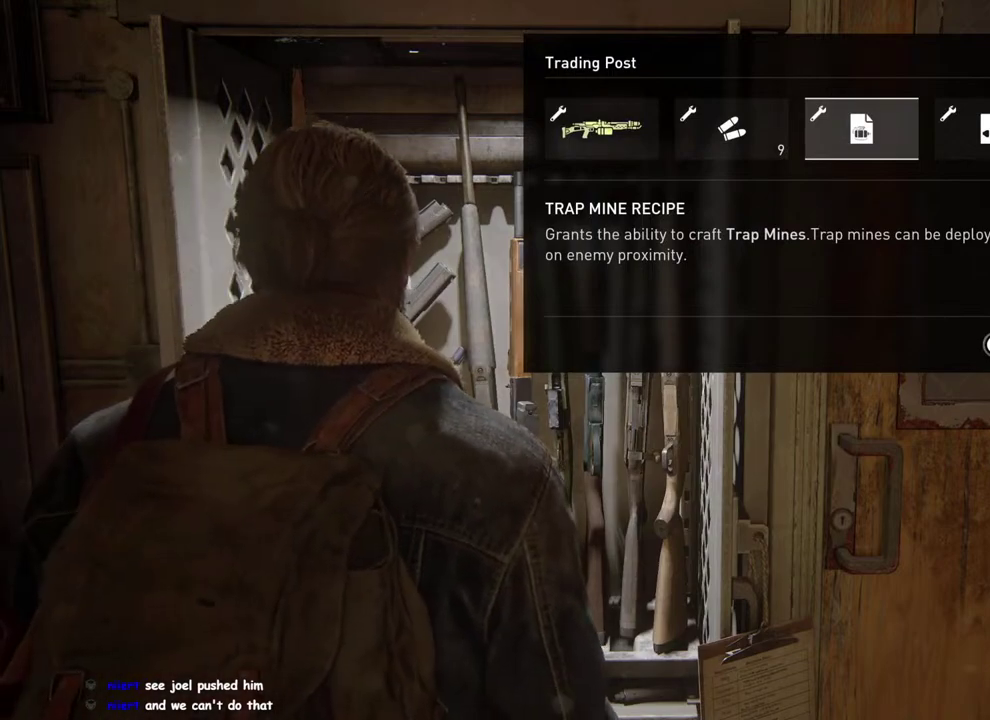
{"buttons": [], "left_stick": "center", "right_stick": "center", "events": []}
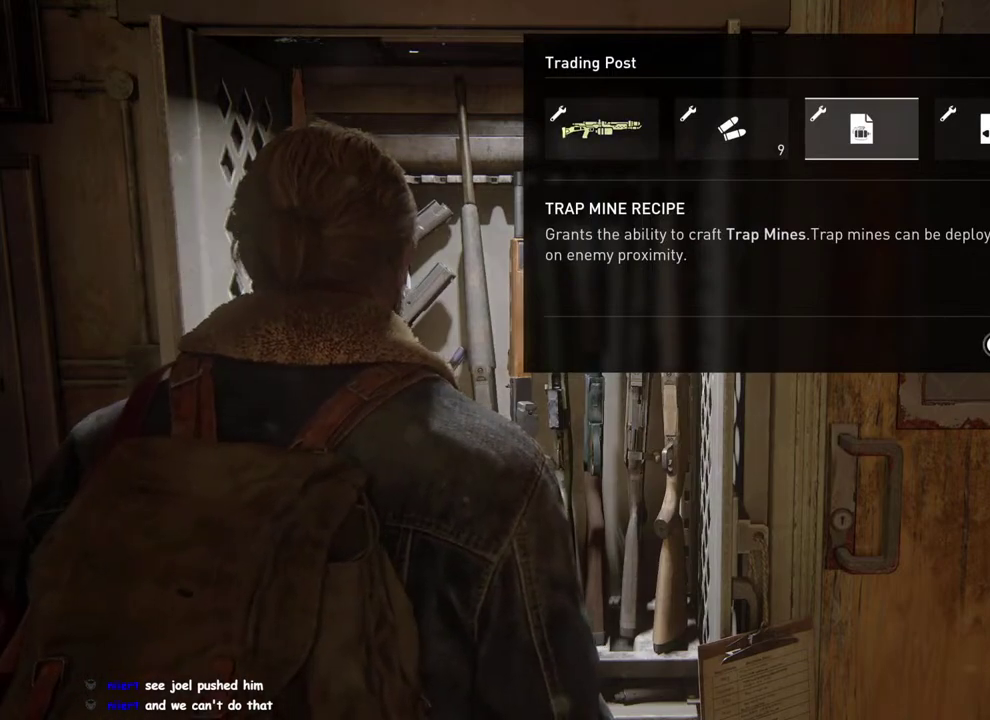
{"buttons": [], "left_stick": "center", "right_stick": "center", "events": []}
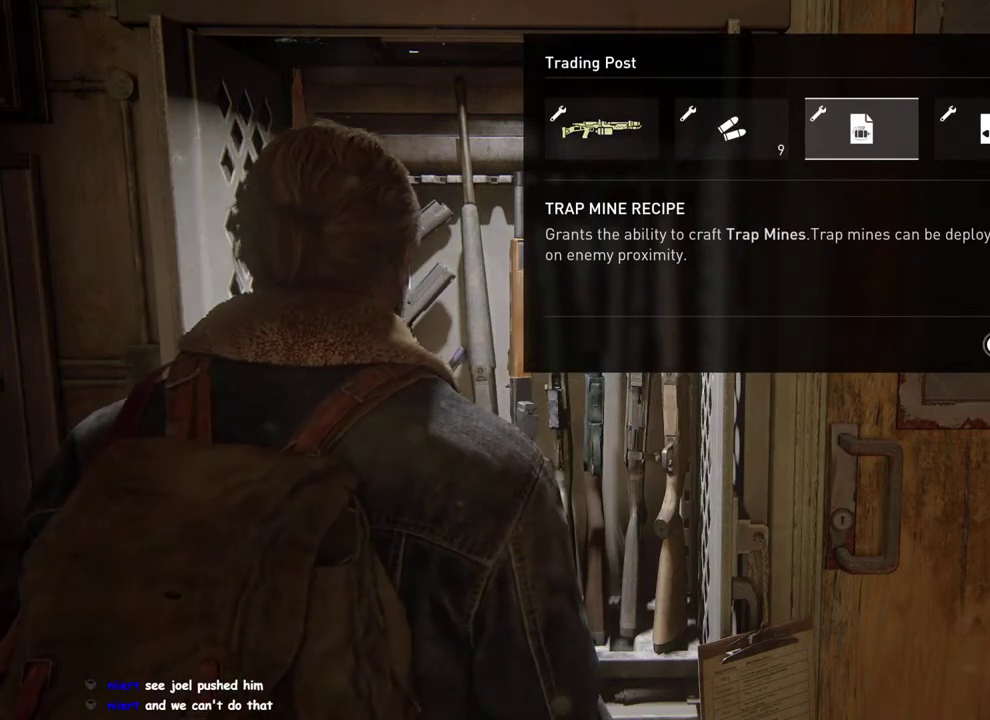
{"buttons": [], "left_stick": "center", "right_stick": "center", "events": []}
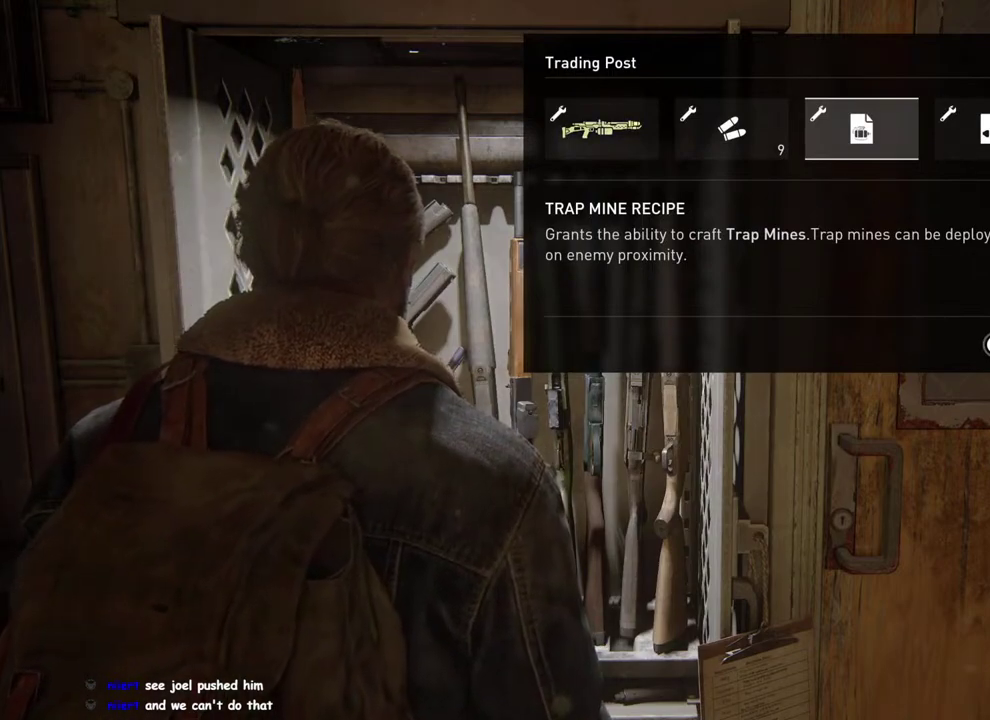
{"buttons": [], "left_stick": "center", "right_stick": "center", "events": [[33, "DPAD_RIGHT", "down"], [167, "DPAD_RIGHT", "up"], [233, "DPAD_RIGHT", "down"], [350, "DPAD_RIGHT", "up"]]}
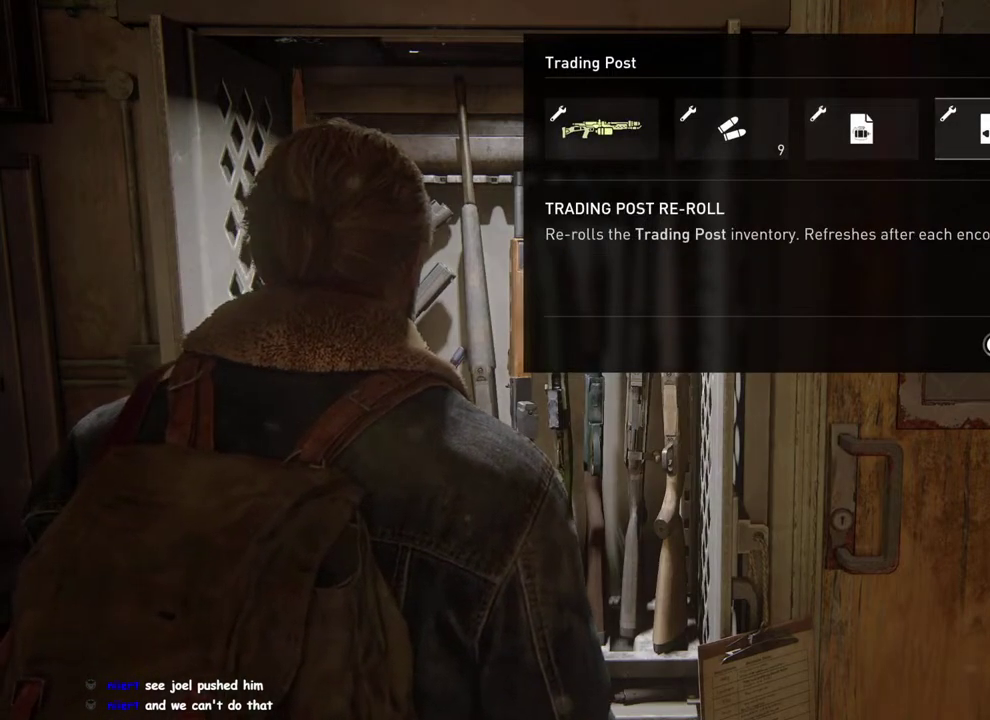
{"buttons": ["CROSS"], "left_stick": "center", "right_stick": "center", "events": [[483, "CROSS", "down"]]}
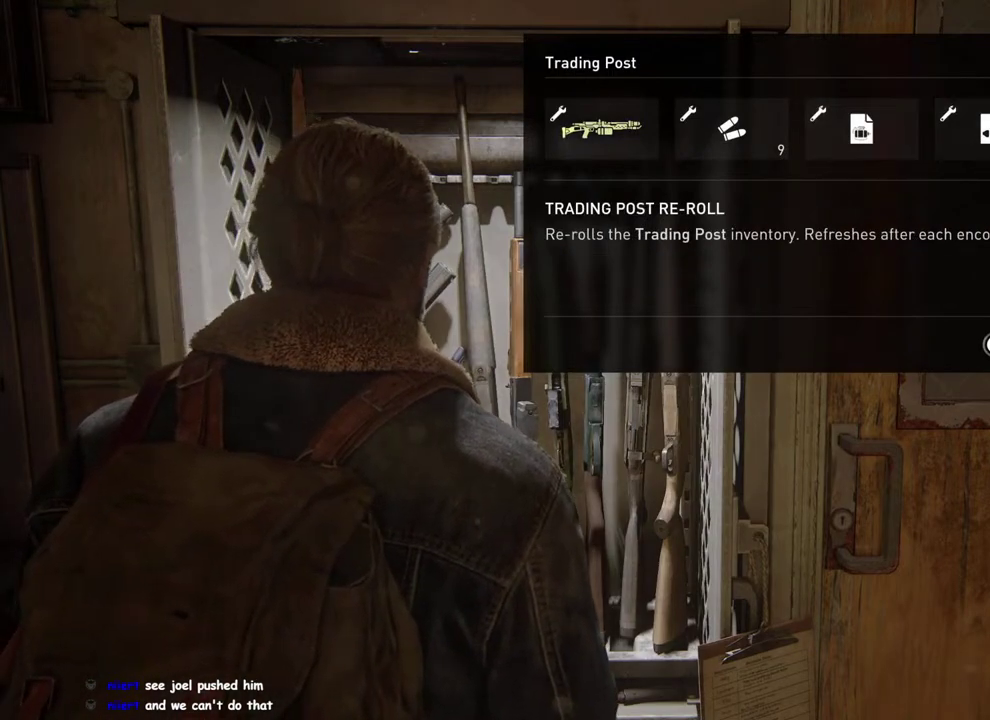
{"buttons": ["CROSS"], "left_stick": "center", "right_stick": "center", "events": []}